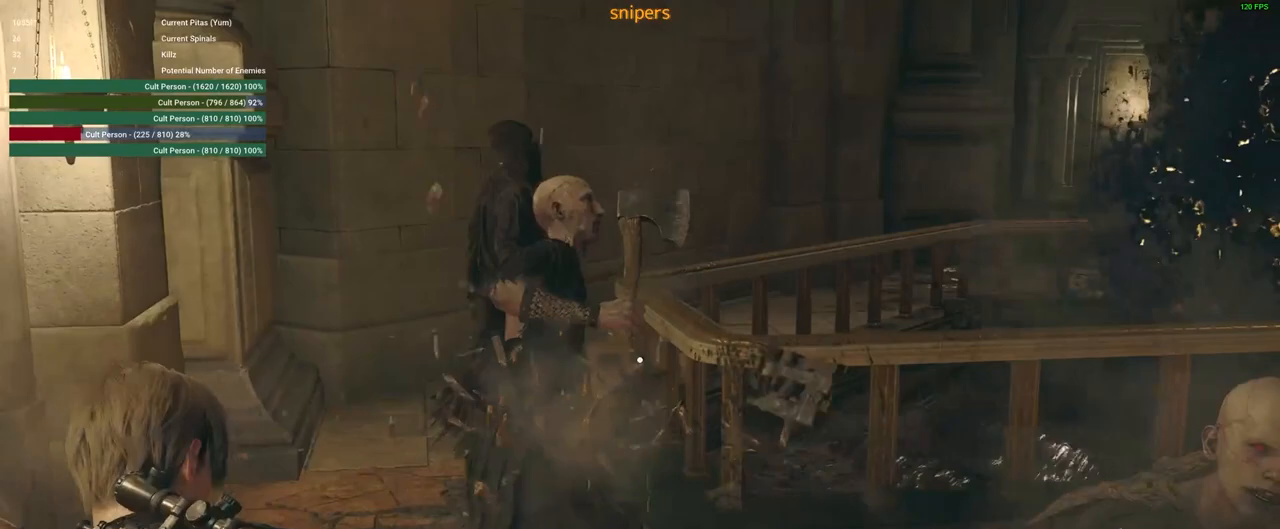
Gameplay with keyboard and mouse; each line is a JSON object with the keys and mouse buttons held at the frame after it. "events" lists presses ("down") and releases ("up") of "1", "2", "3", "4", "5", "a", "alt", "c", "caps_lock", "ctrl", "d", "e", "f", "g", "q", "r", "s", "shift", "space", "t", "tab", "v", "w", "x", "z", "mouse_left", "mouse_wheel" and "mouse_right" between this image and that frame as [ms after this image, input, new state], when the widget could be followed in between. "mouse_left", "mouse_wheel", "mouse_right" = the "left", "wheel", "right" buttons of the "mouse" list. No other keys are recorded. "wheel" means that the mouse wheel is clicked or scrolled. Not read: mouse_move.
{"keys": ["w"], "mouse": [], "events": [[33, "a", "up"], [233, "a", "down"], [400, "a", "up"], [400, "e", "down"], [500, "e", "up"], [500, "shift", "up"]]}
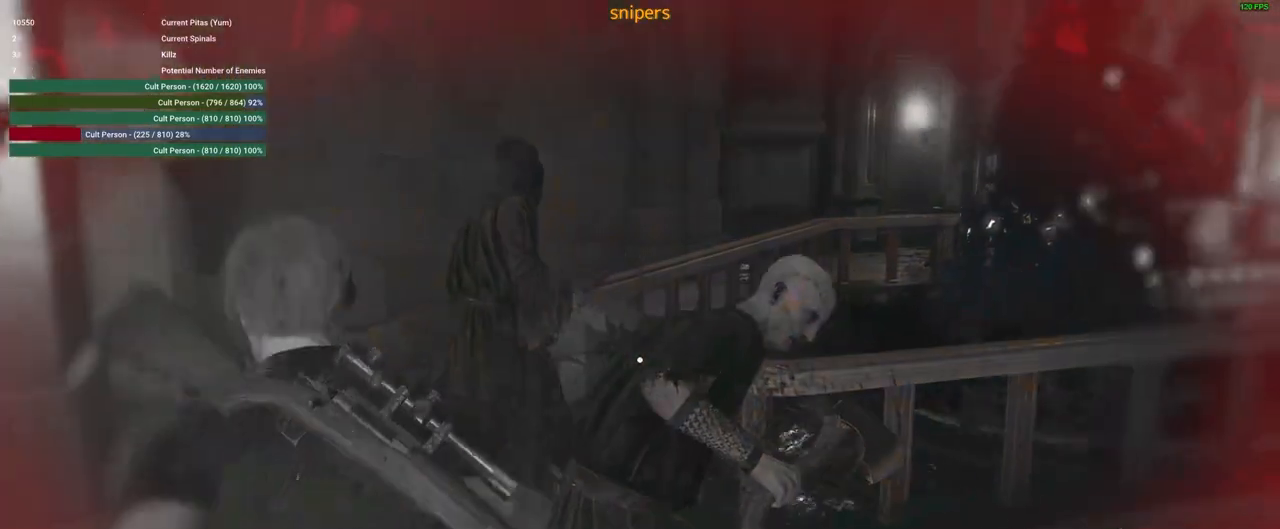
{"keys": ["w"], "mouse": [], "events": [[333, "e", "down"], [417, "e", "up"]]}
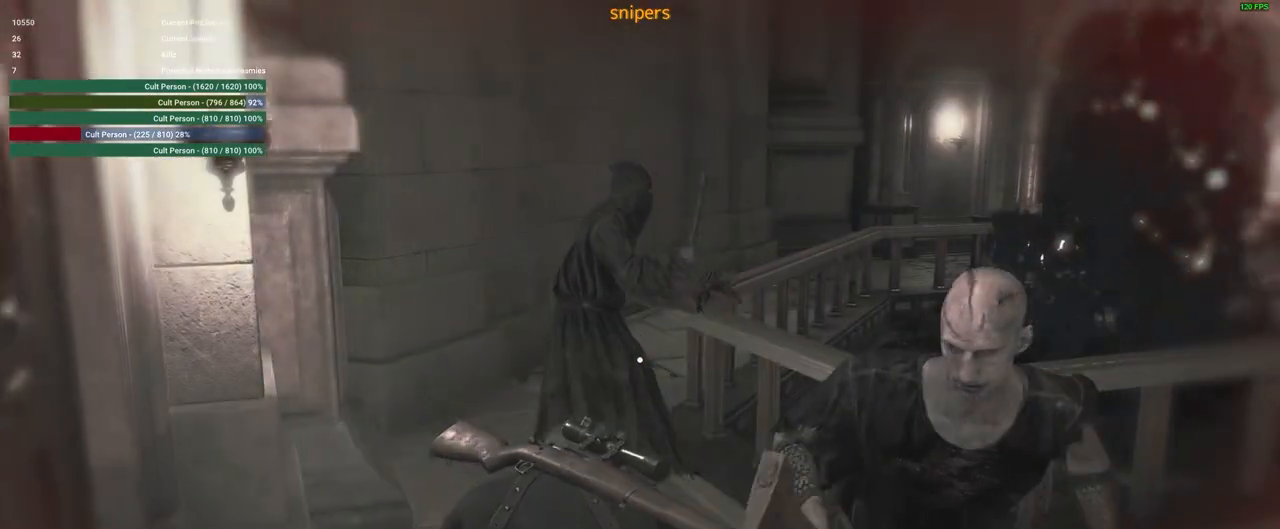
{"keys": [], "mouse": [], "events": [[17, "e", "down"], [67, "e", "up"], [150, "e", "down"], [250, "e", "up"], [400, "e", "down"], [483, "e", "up"], [483, "w", "up"]]}
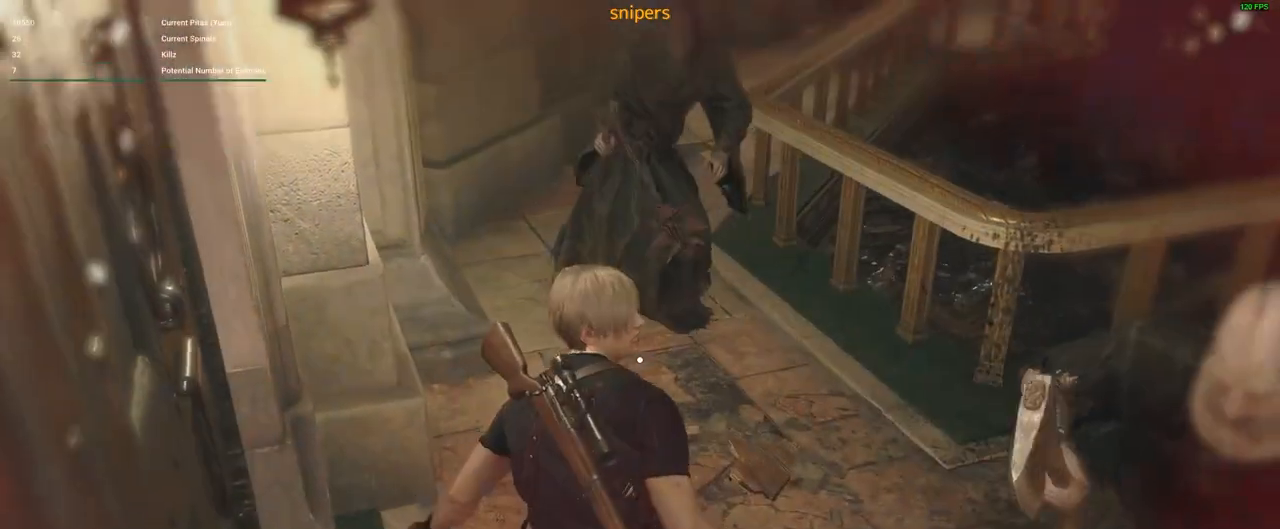
{"keys": [], "mouse": [], "events": [[267, "e", "down"], [317, "e", "up"]]}
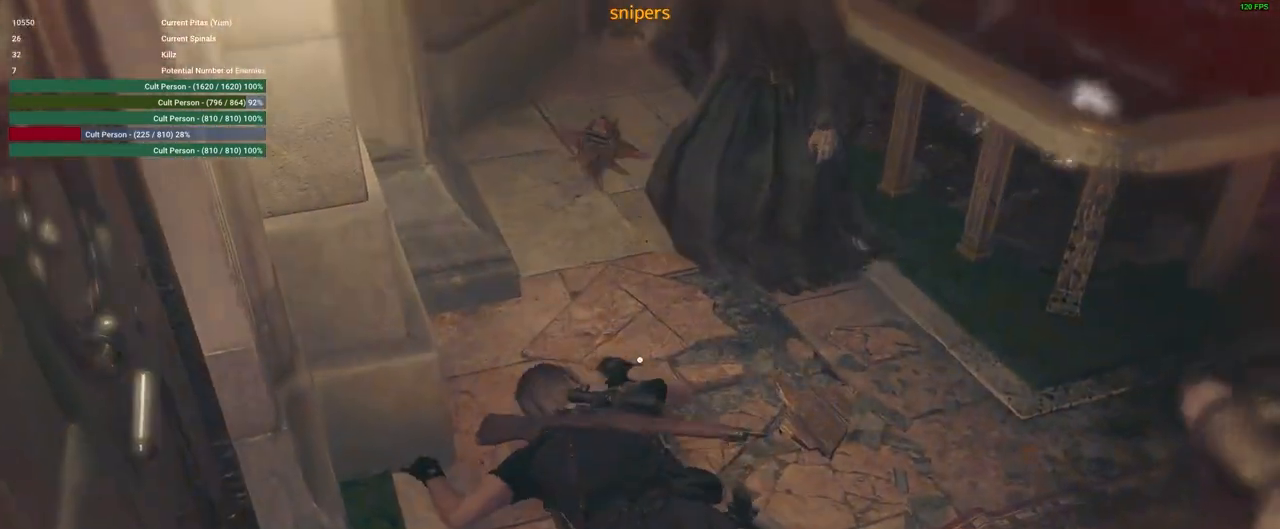
{"keys": [], "mouse": [], "events": []}
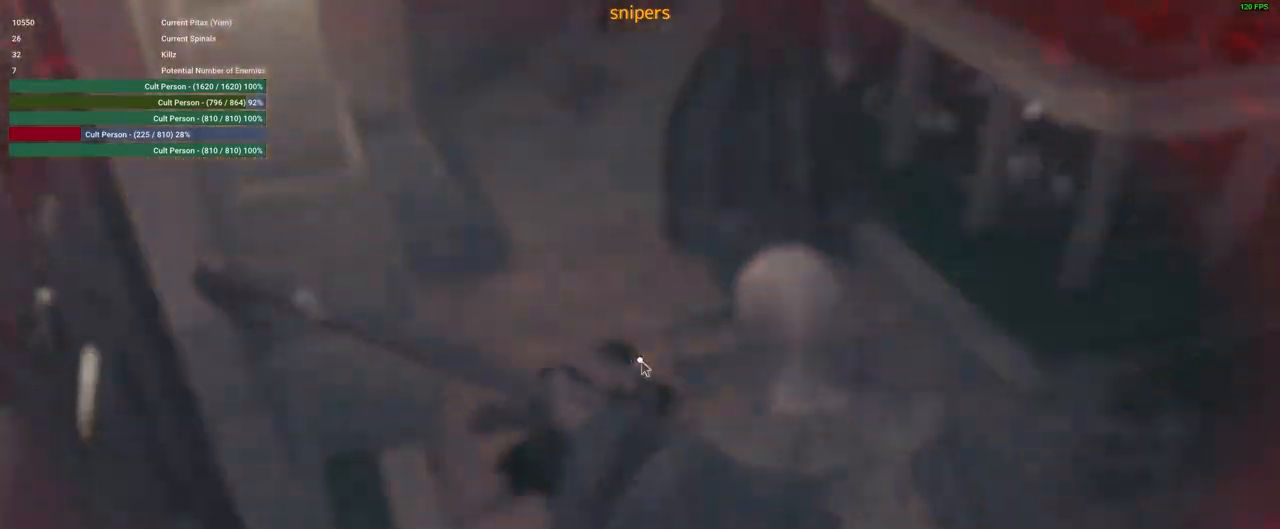
{"keys": [], "mouse": [], "events": []}
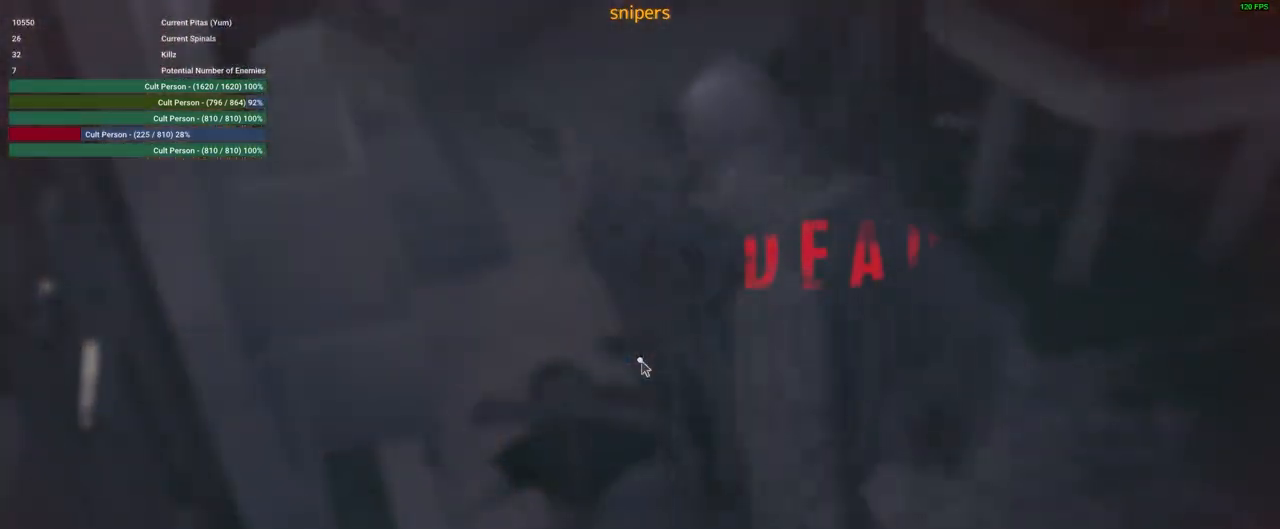
{"keys": [], "mouse": [], "events": []}
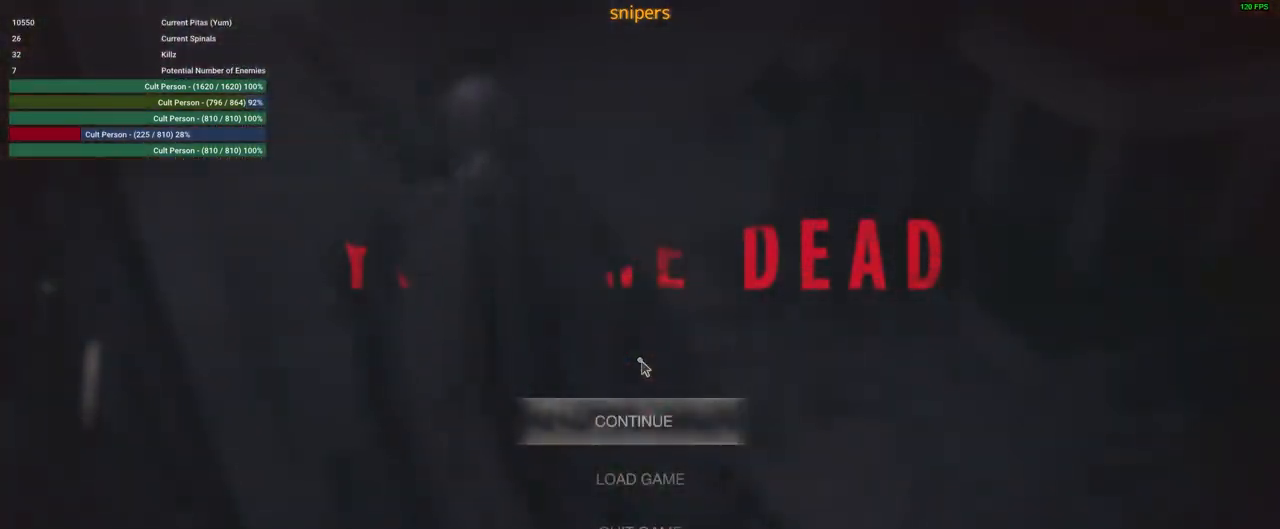
{"keys": [], "mouse": [], "events": []}
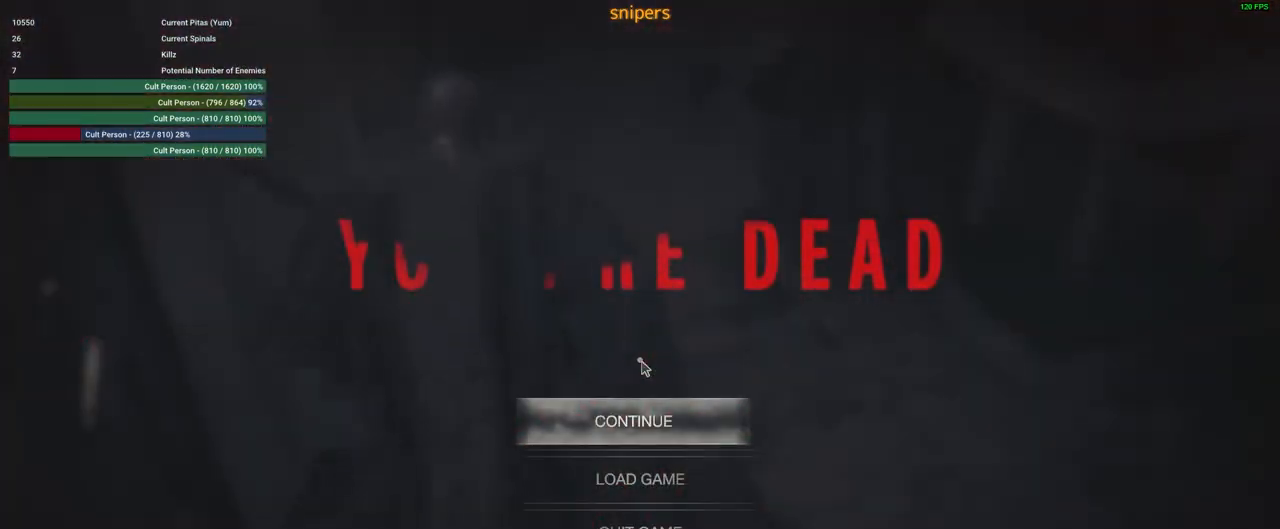
{"keys": [], "mouse": [], "events": []}
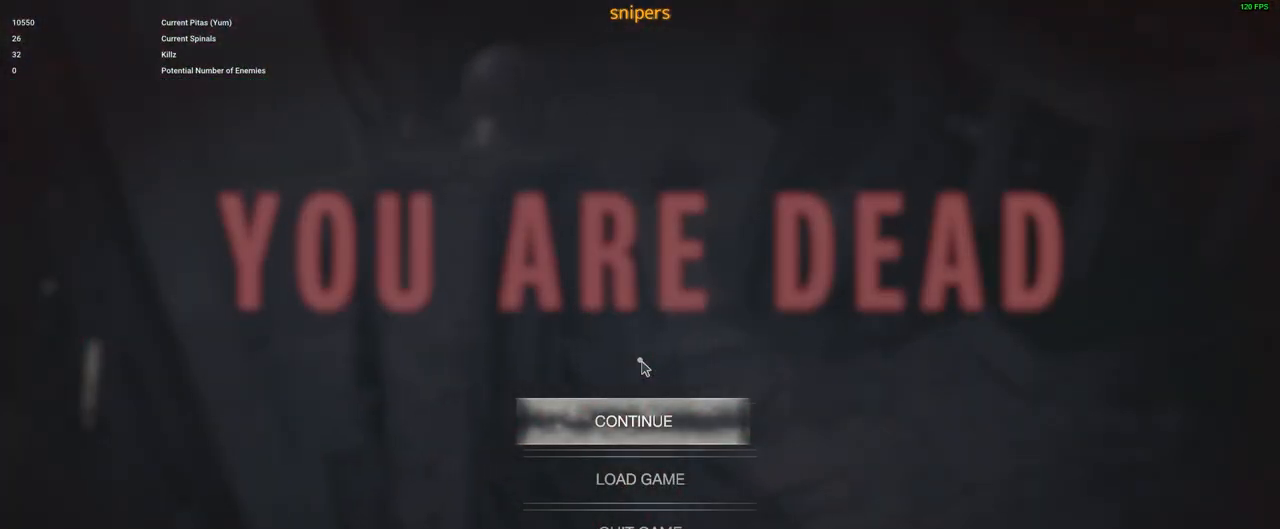
{"keys": [], "mouse": [], "events": []}
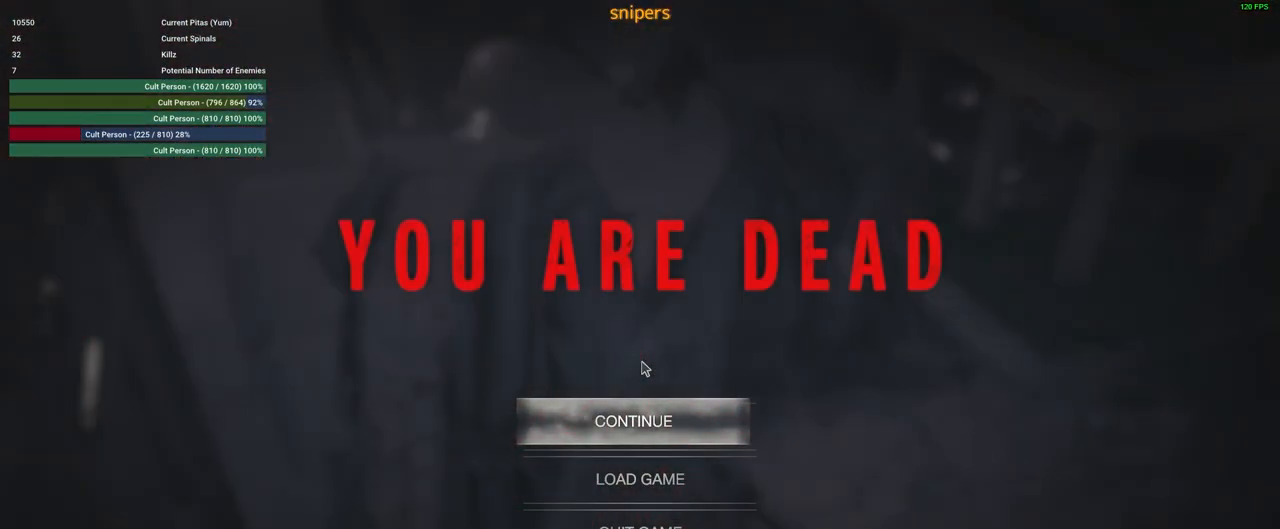
{"keys": ["f"], "mouse": [], "events": [[467, "f", "down"]]}
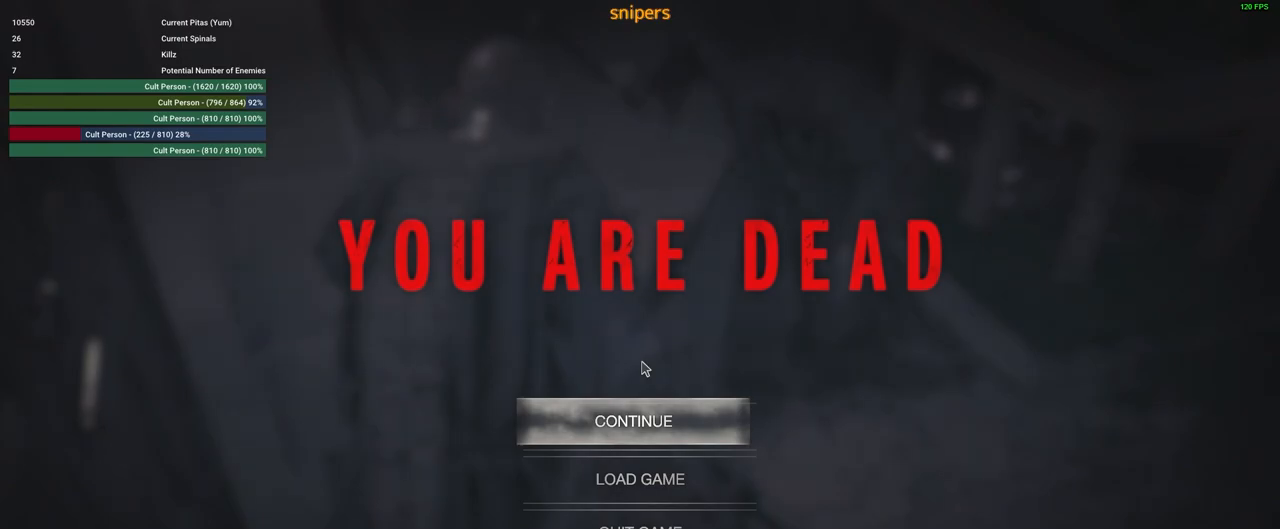
{"keys": [], "mouse": [], "events": [[67, "f", "up"]]}
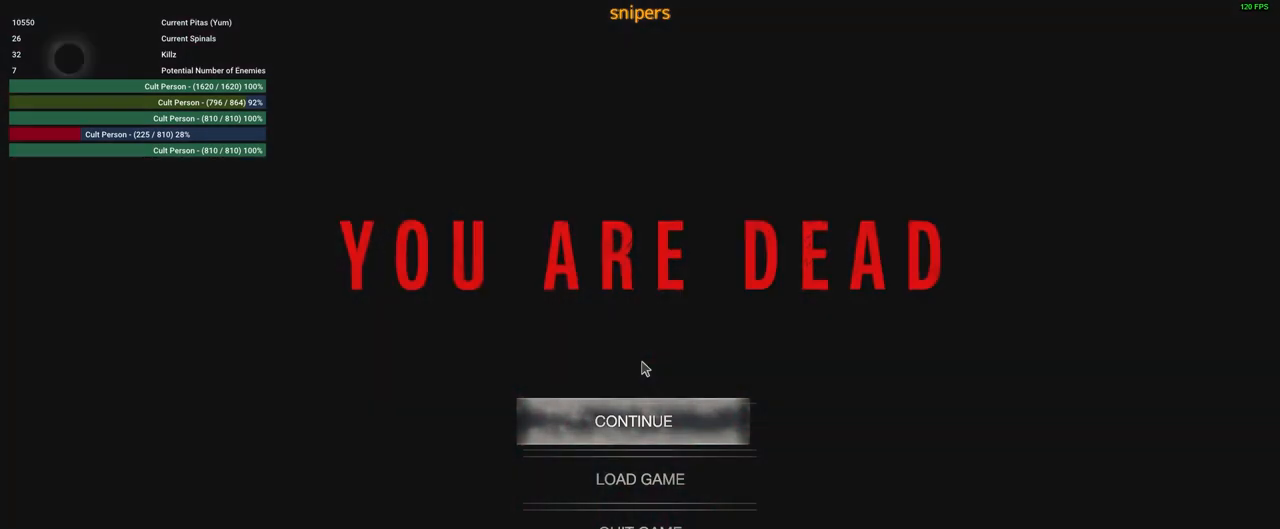
{"keys": [], "mouse": [], "events": [[33, "f", "down"], [217, "f", "up"]]}
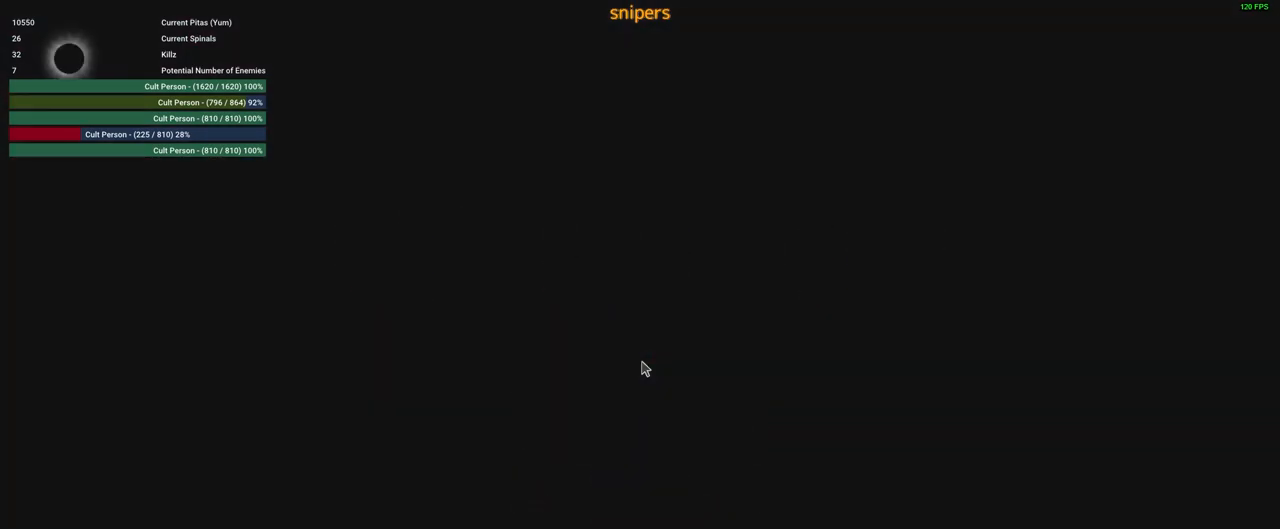
{"keys": [], "mouse": [], "events": []}
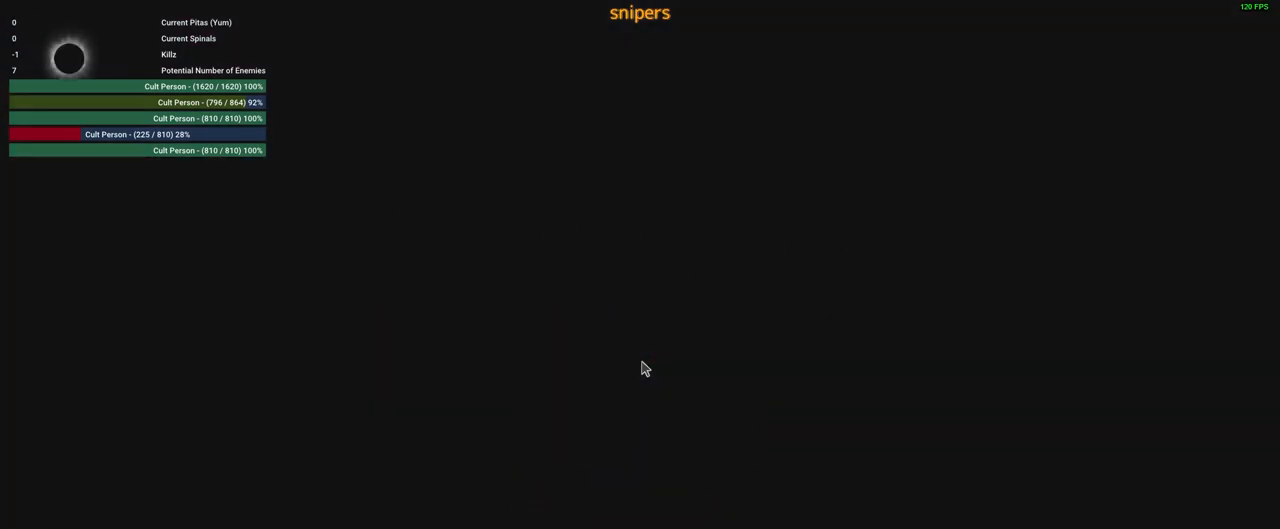
{"keys": [], "mouse": [], "events": []}
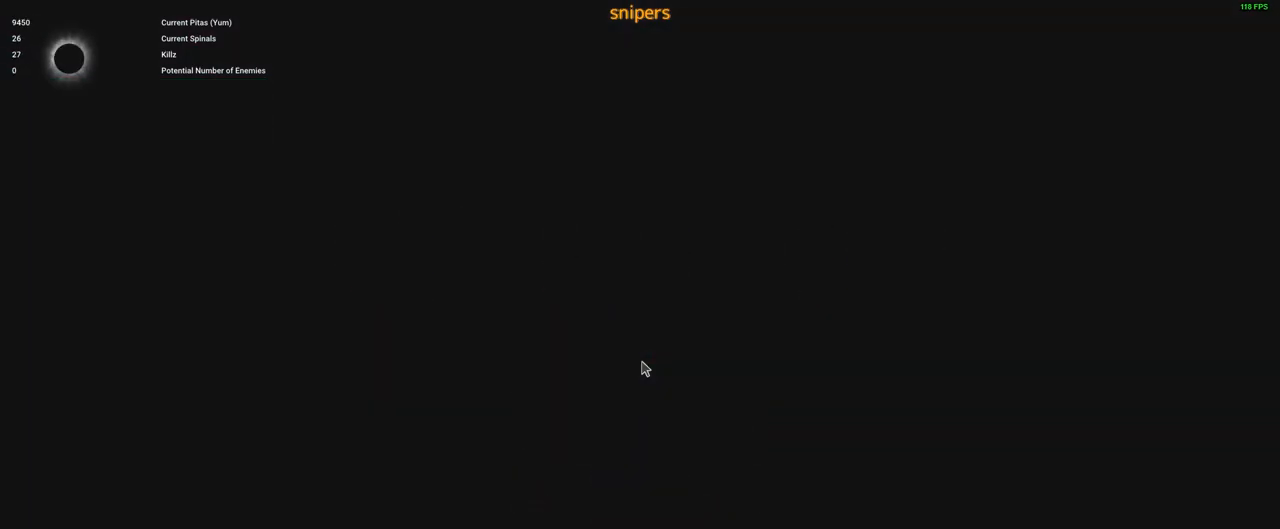
{"keys": [], "mouse": [], "events": []}
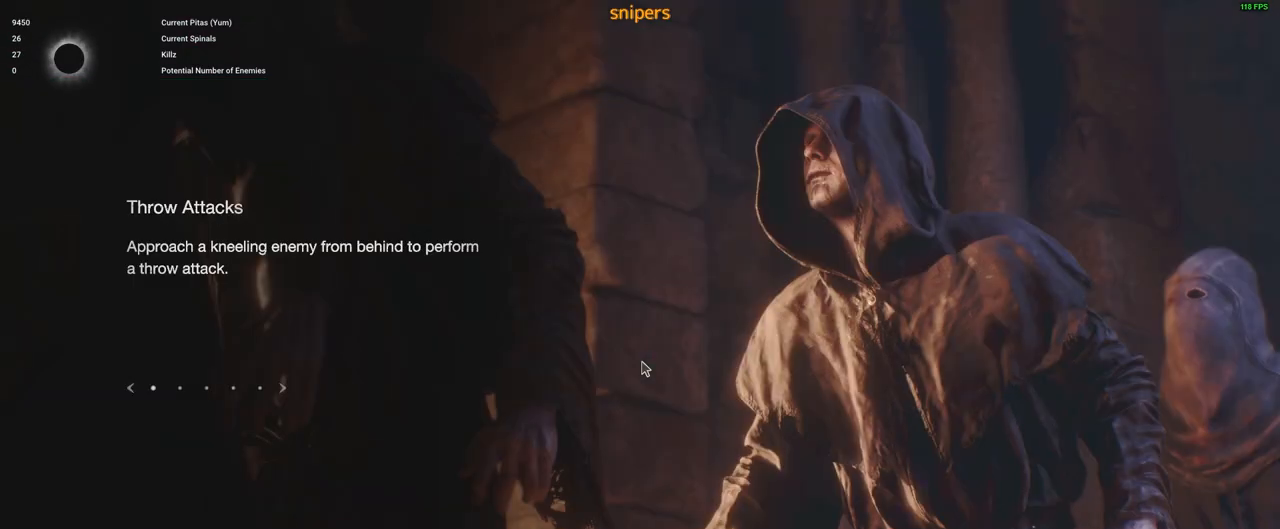
{"keys": ["d", "shift"], "mouse": [], "events": [[350, "d", "down"], [350, "shift", "down"]]}
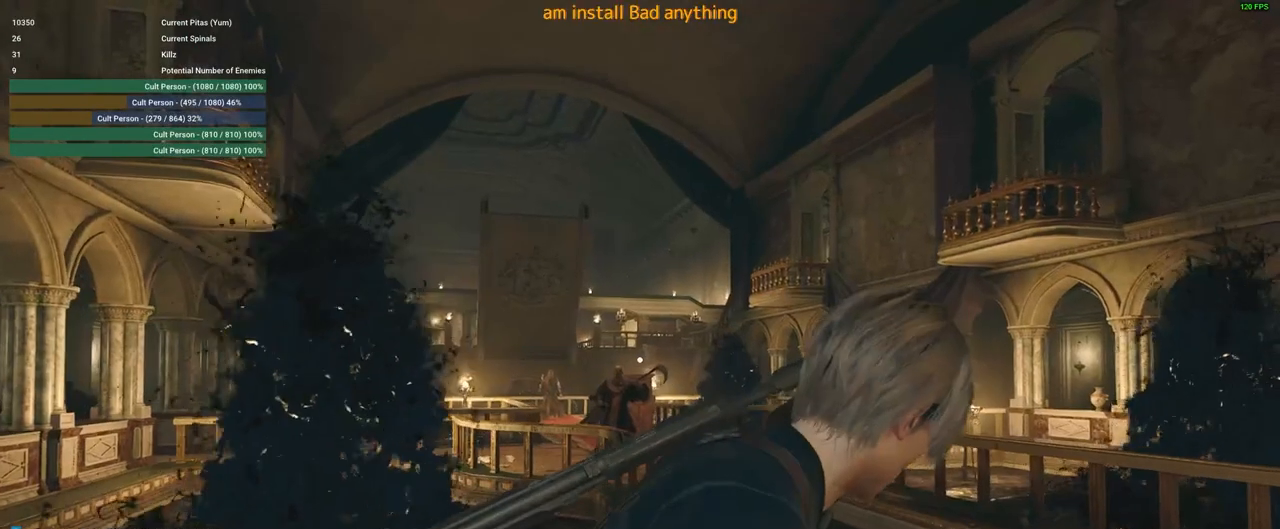
{"keys": ["3", "4", "d"], "mouse": [], "events": [[150, "w", "down"], [250, "shift", "up"], [300, "w", "up"], [433, "3", "down"], [433, "4", "down"]]}
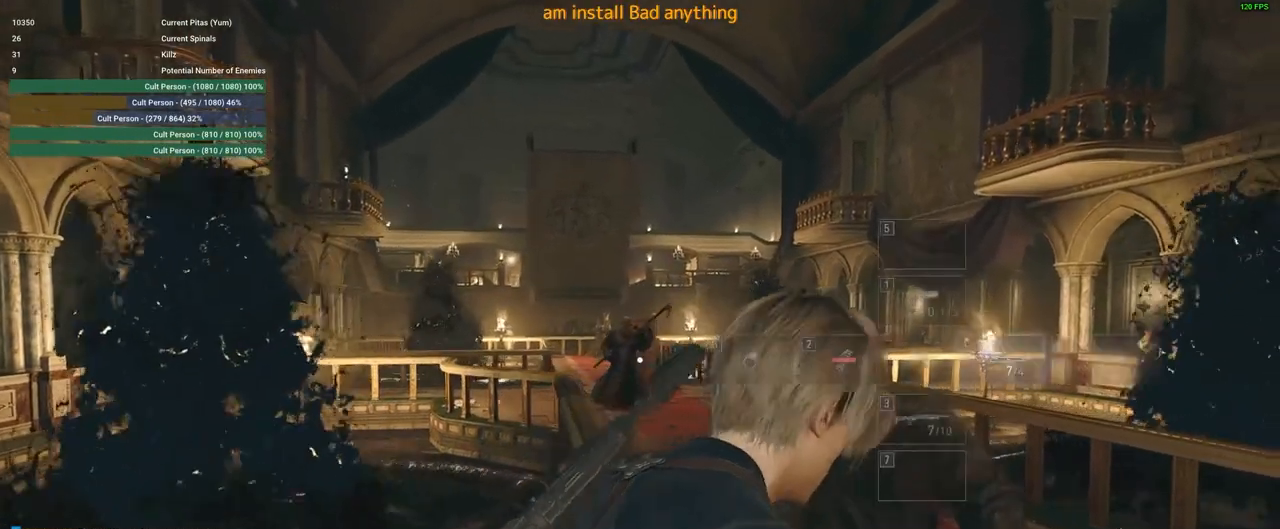
{"keys": ["d"], "mouse": [], "events": [[33, "3", "up"], [33, "4", "up"]]}
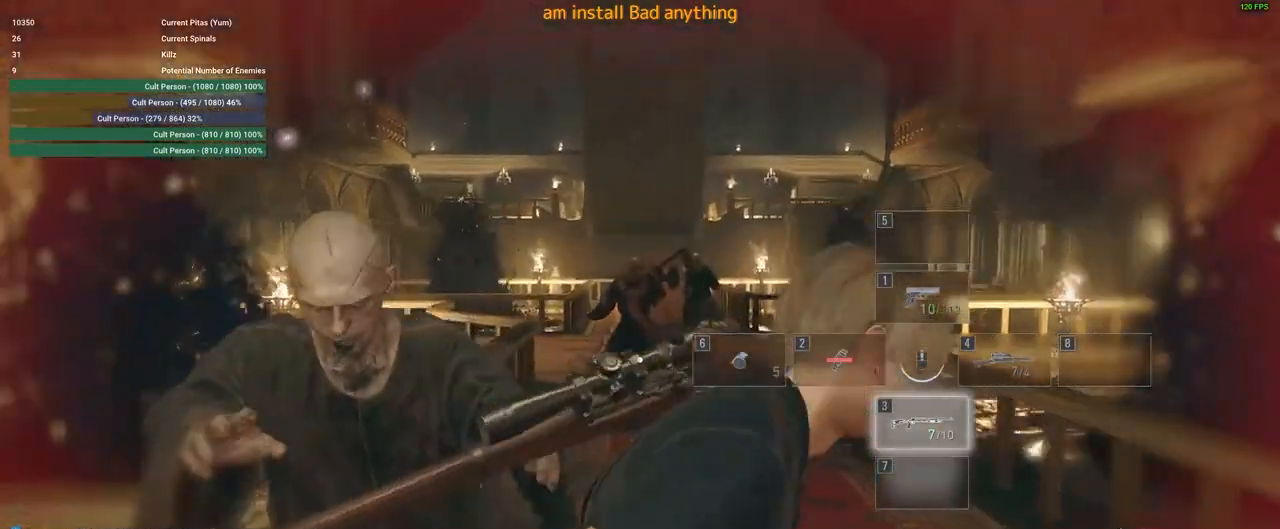
{"keys": ["d", "s"], "mouse": ["right"], "events": [[150, "d", "up"], [283, "d", "down"], [417, "s", "down"], [467, "mouse_right", "down"]]}
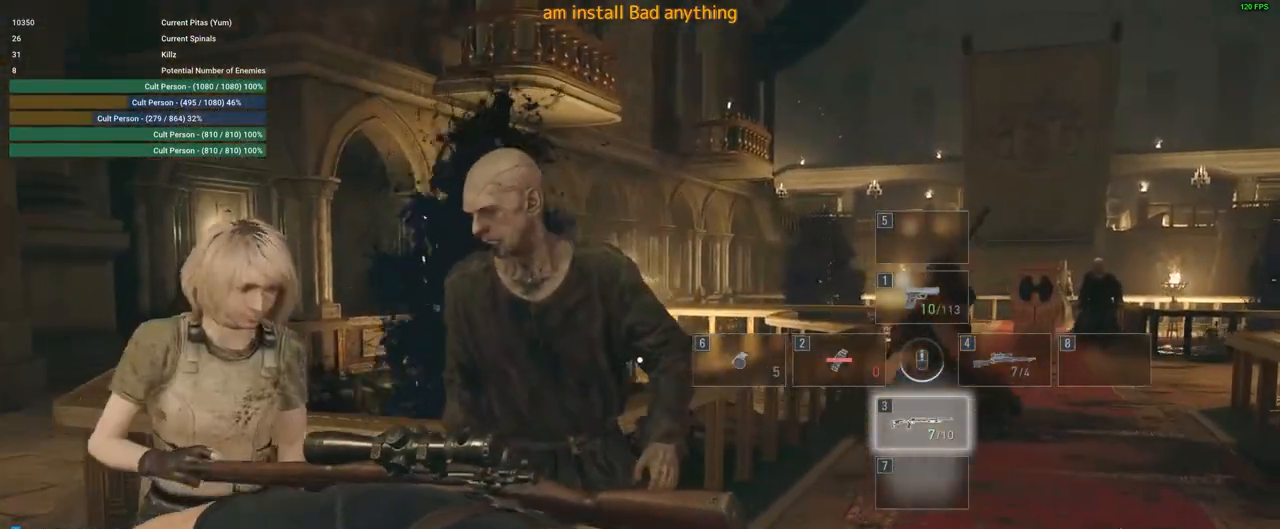
{"keys": ["s"], "mouse": ["right"], "events": [[67, "d", "up"], [200, "mouse_left", "down"], [400, "mouse_left", "up"]]}
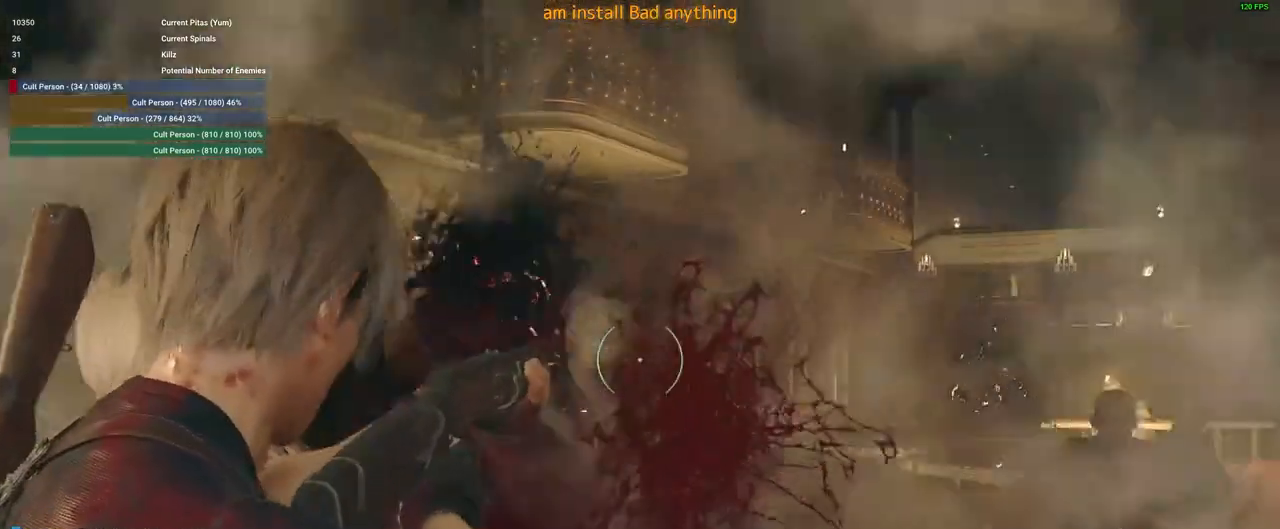
{"keys": ["3", "d"], "mouse": [], "events": [[117, "d", "down"], [217, "s", "up"], [267, "mouse_right", "up"], [450, "3", "down"]]}
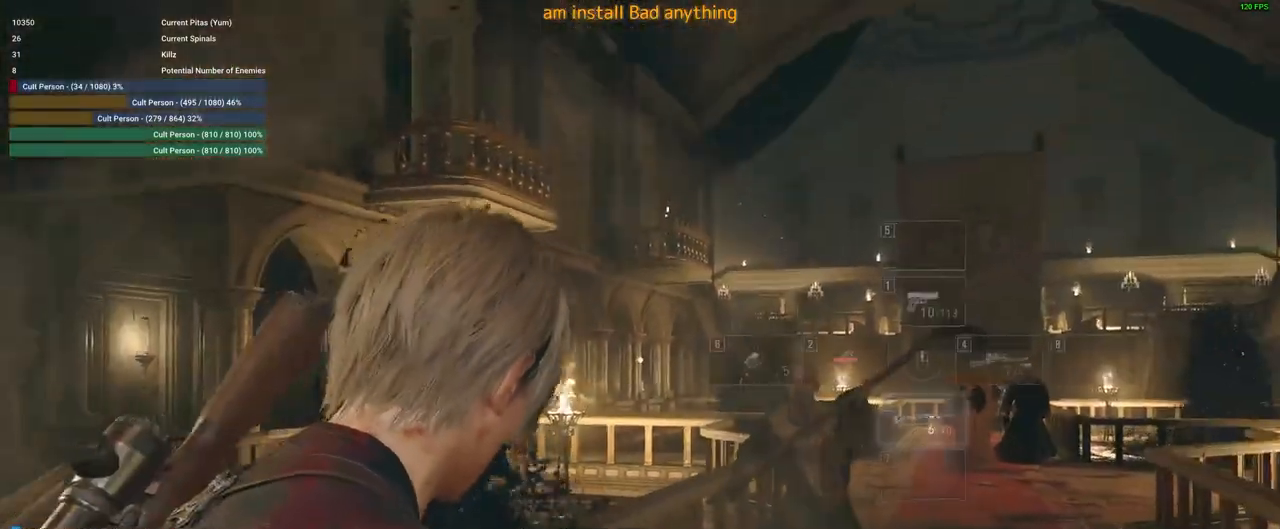
{"keys": ["d", "shift"], "mouse": [], "events": [[100, "3", "up"], [367, "shift", "down"]]}
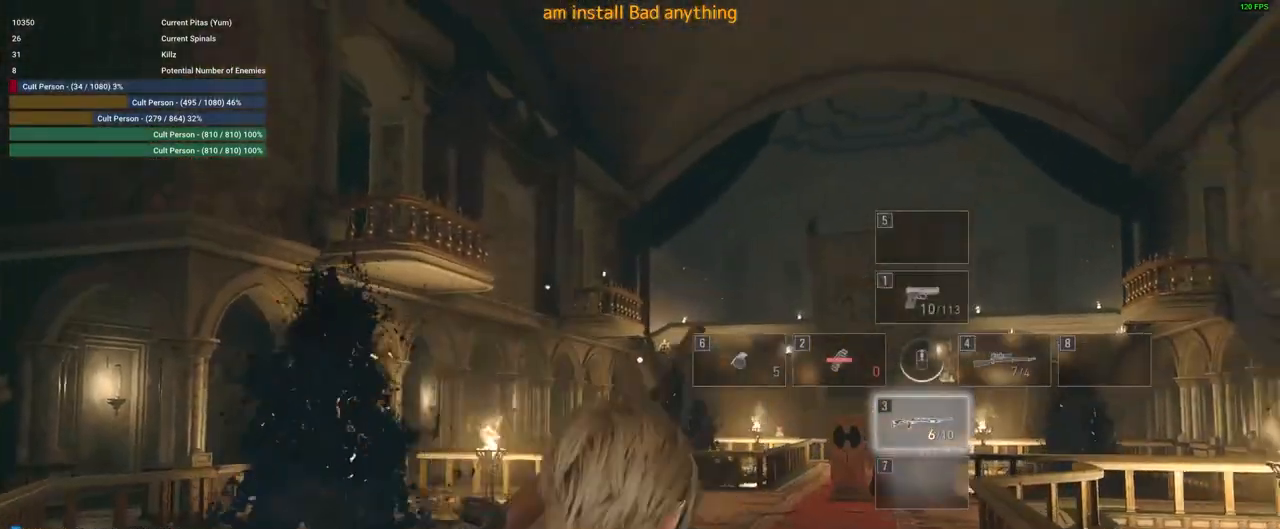
{"keys": ["d"], "mouse": [], "events": [[300, "shift", "up"]]}
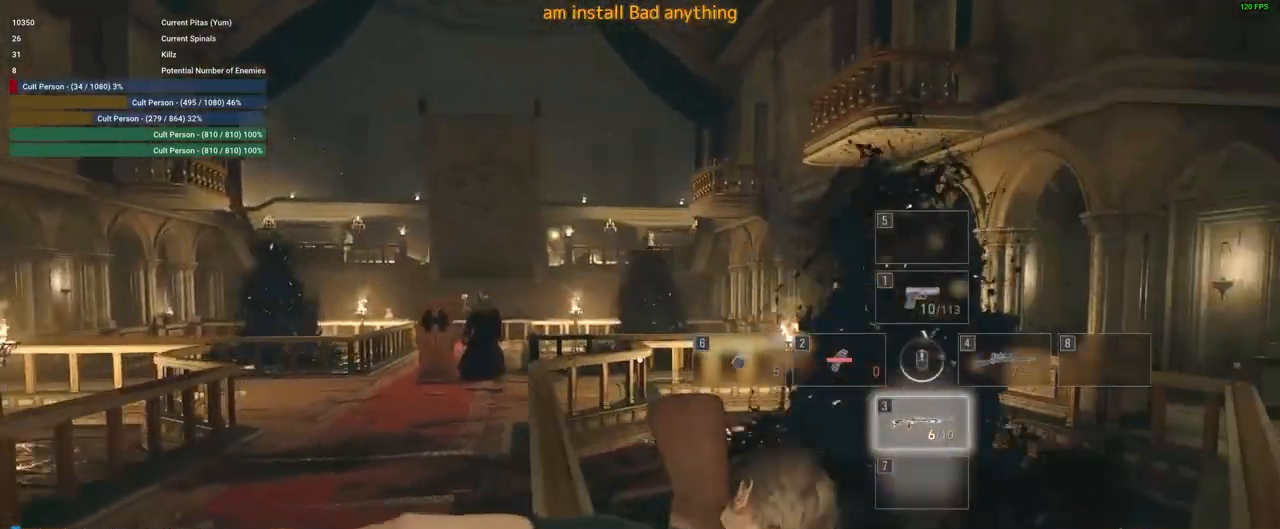
{"keys": ["d"], "mouse": [], "events": [[267, "4", "down"], [367, "4", "up"]]}
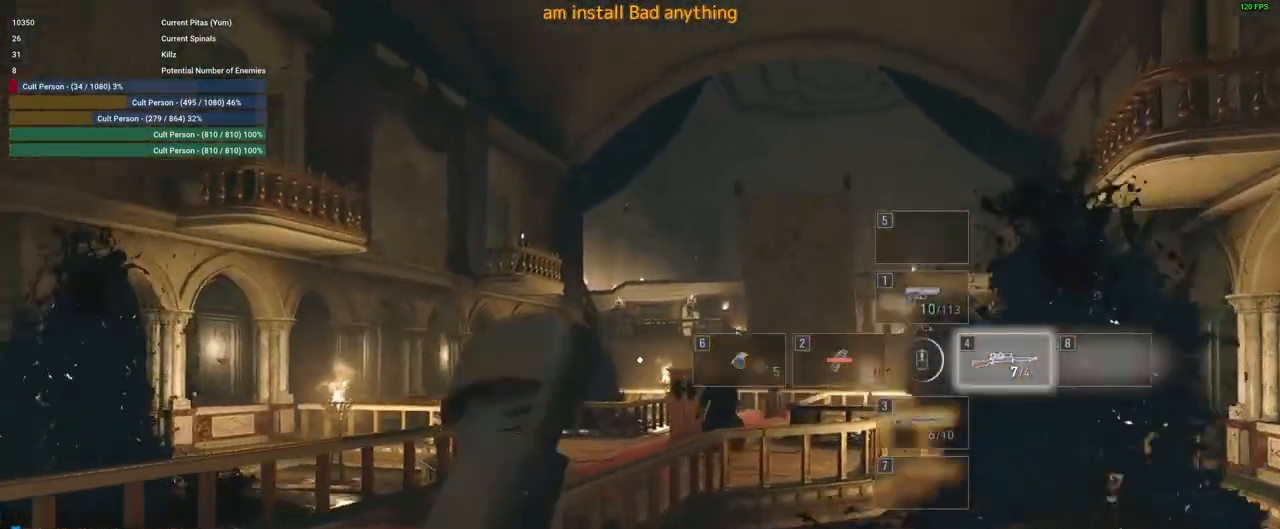
{"keys": ["d"], "mouse": [], "events": []}
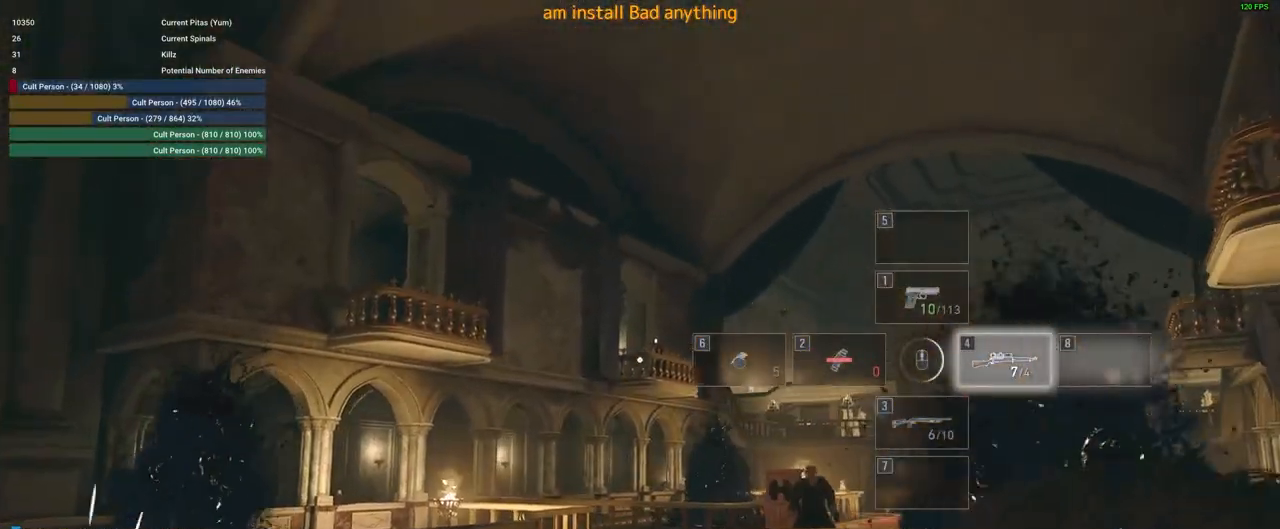
{"keys": ["d"], "mouse": [], "events": []}
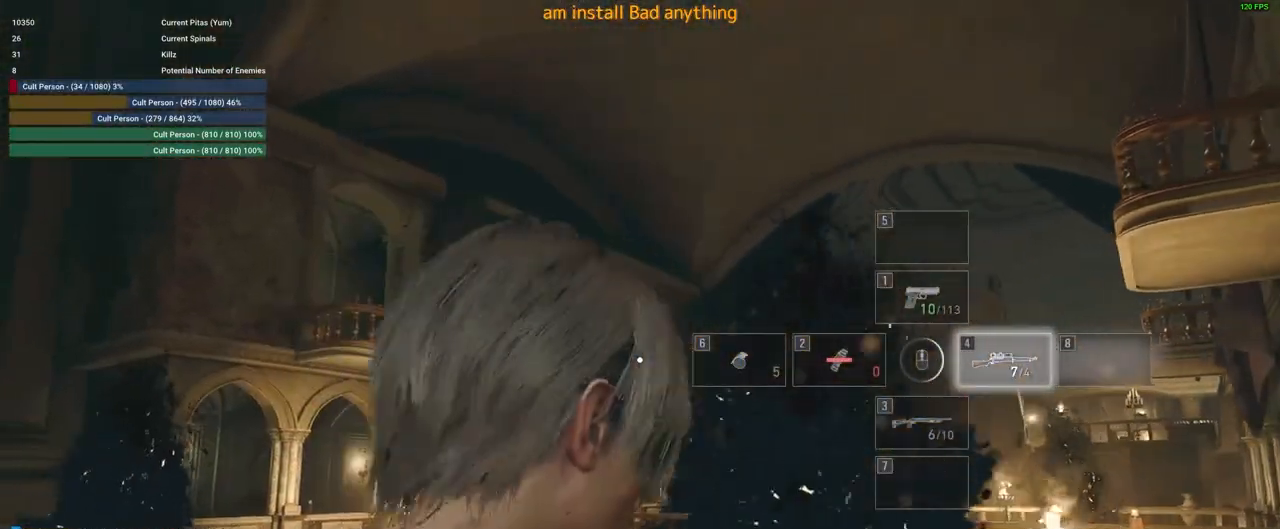
{"keys": ["d", "w"], "mouse": [], "events": [[83, "w", "down"], [167, "w", "up"], [400, "w", "down"]]}
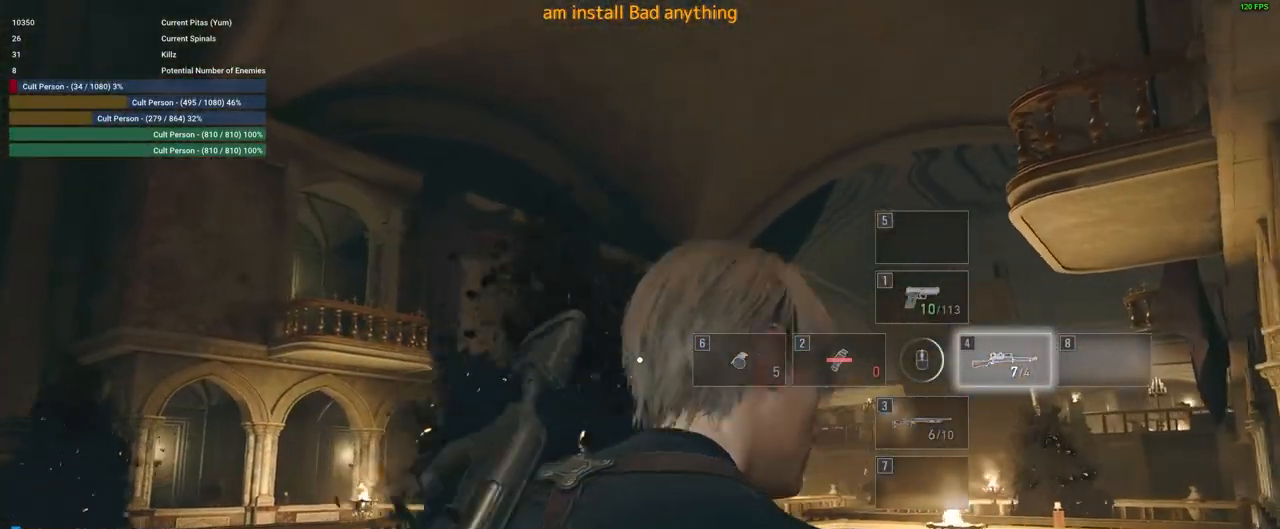
{"keys": [], "mouse": ["right"], "events": [[133, "mouse_right", "down"], [183, "d", "up"], [183, "w", "up"]]}
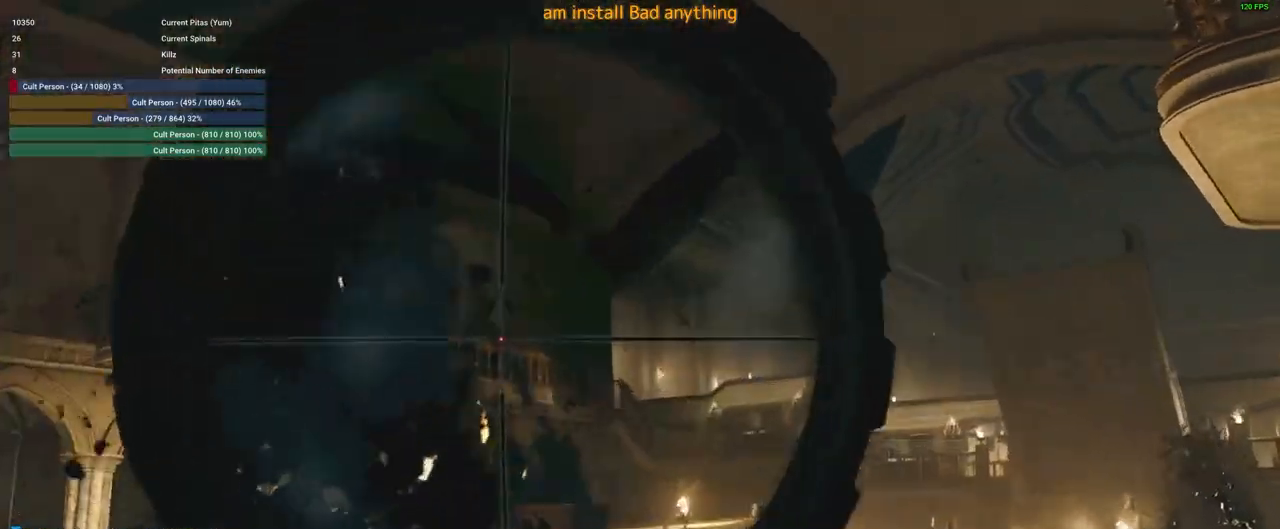
{"keys": [], "mouse": ["right"], "events": [[50, "mouse_wheel", "down"], [100, "mouse_wheel", "up"], [200, "mouse_wheel", "down"], [250, "mouse_wheel", "up"]]}
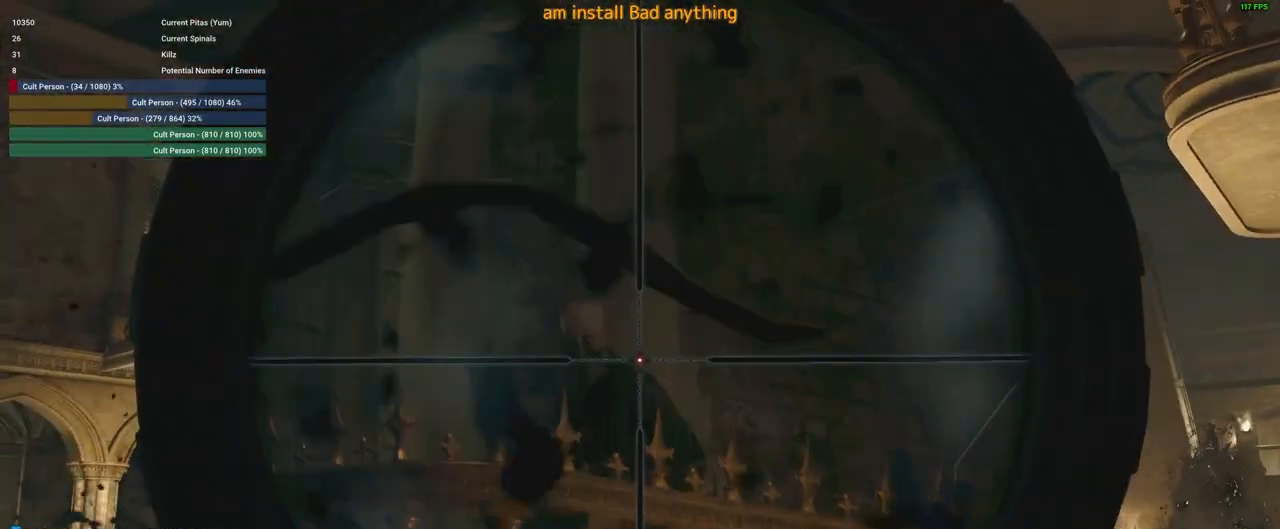
{"keys": [], "mouse": ["right"], "events": [[400, "mouse_left", "down"], [500, "mouse_left", "up"]]}